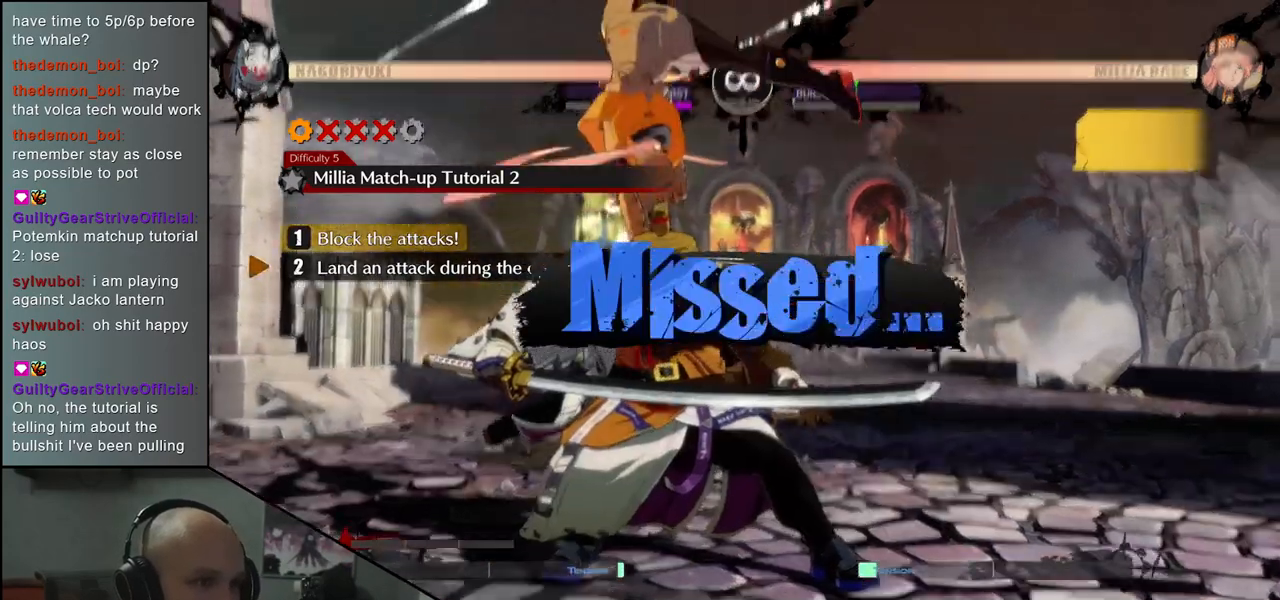
Gameplay with a controller (arcade stick); each line is a JSON object with the inputs held at the frame after it. "events" lists button and stick changes between this image and that frame as [ms after this image, input, new state], when the widget could be followed in between. Not read: L3 R3 SELECT START.
{"buttons": [], "left_stick": "center", "events": []}
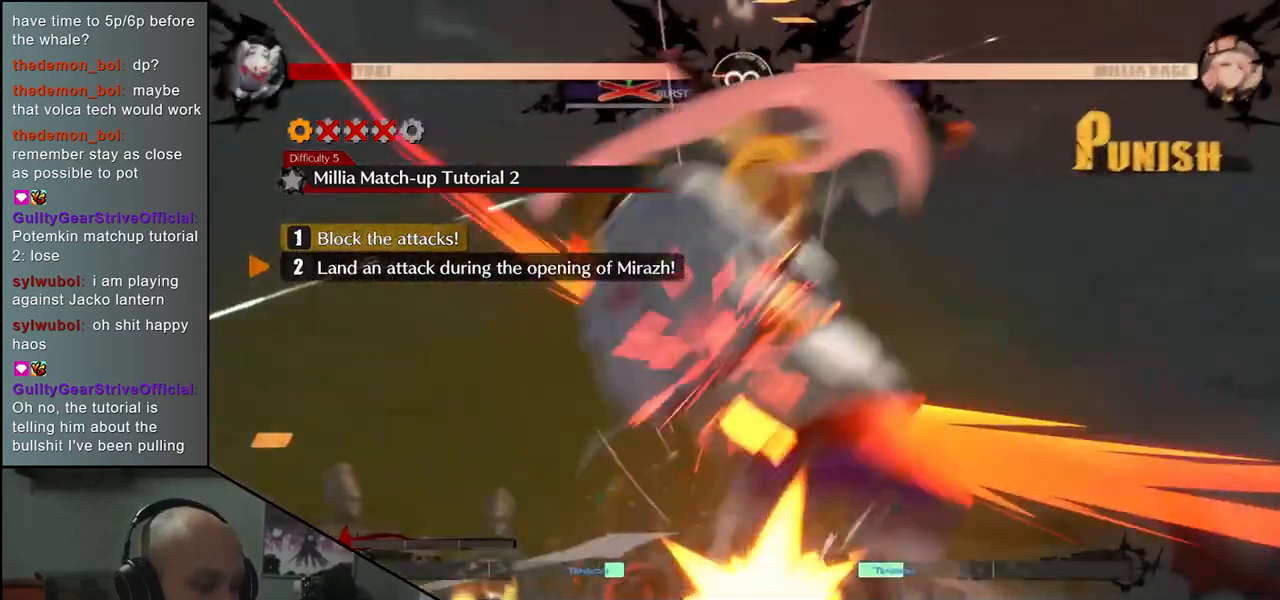
{"buttons": [], "left_stick": "center", "events": []}
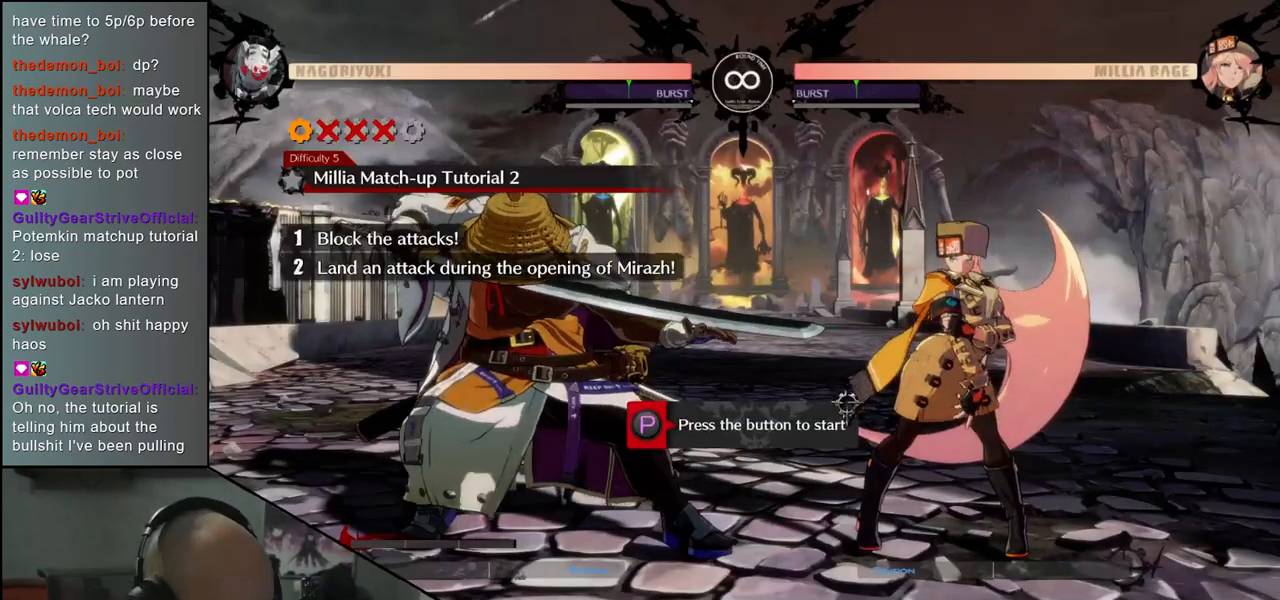
{"buttons": [], "left_stick": "center", "events": []}
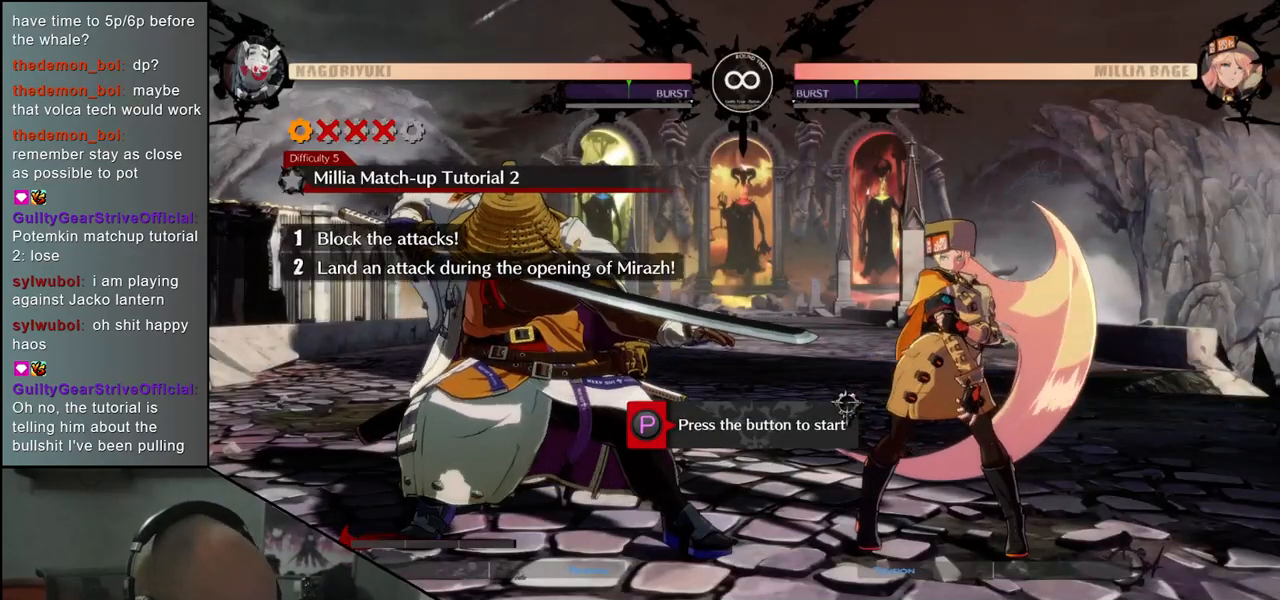
{"buttons": [], "left_stick": "center", "events": []}
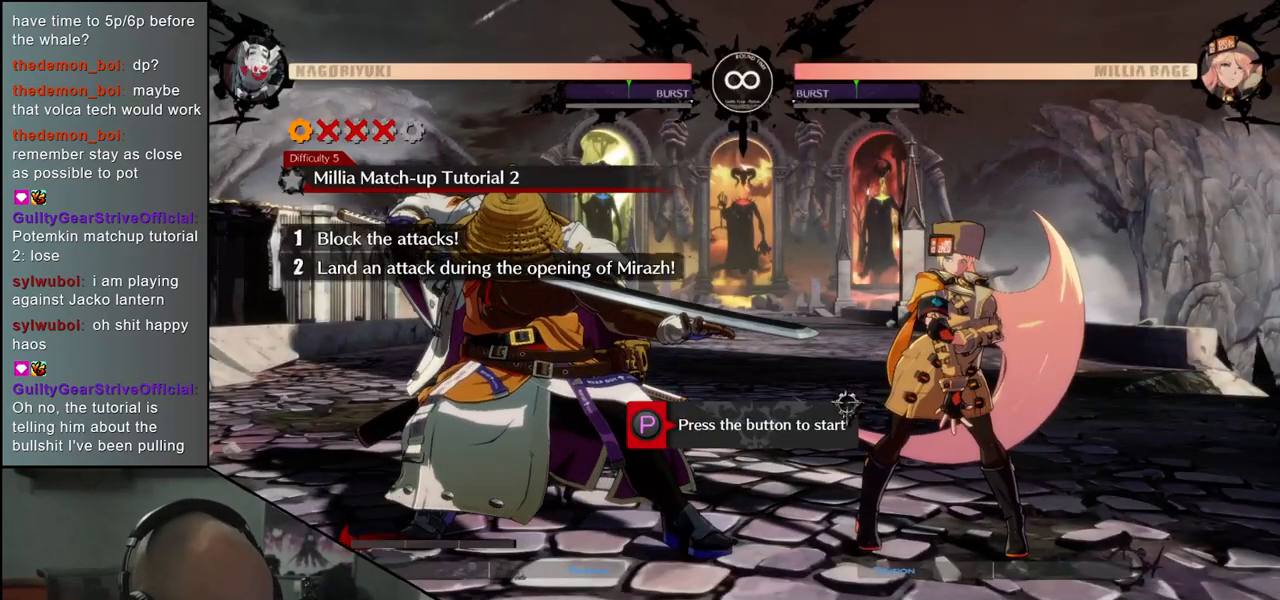
{"buttons": [], "left_stick": "center", "events": []}
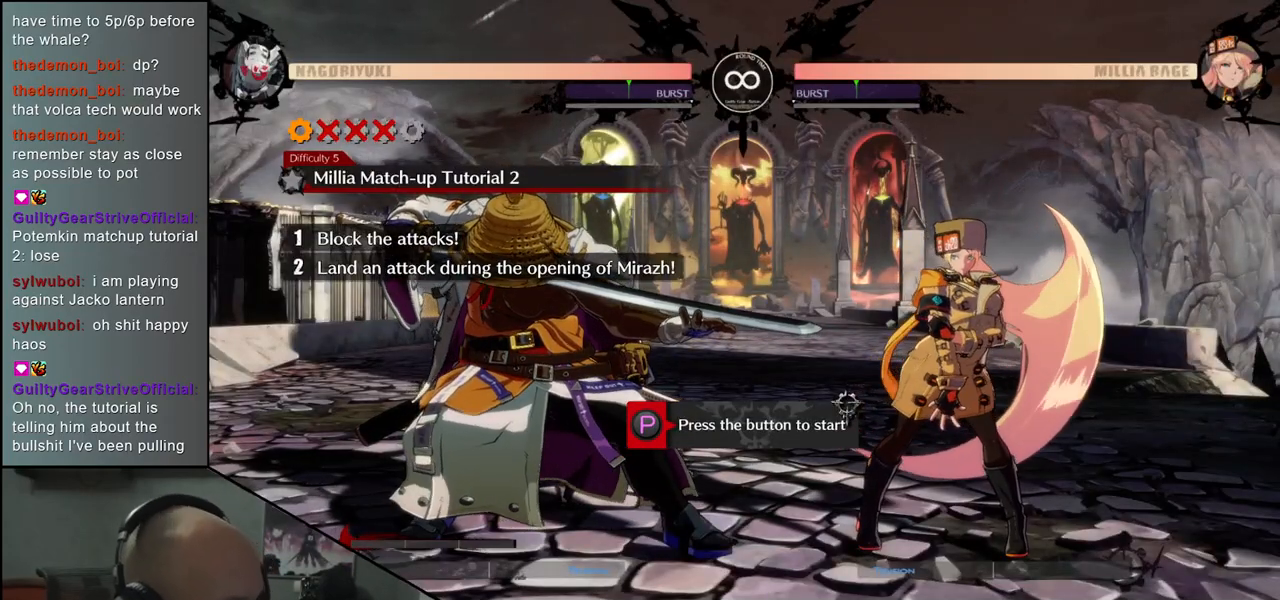
{"buttons": [], "left_stick": "center", "events": []}
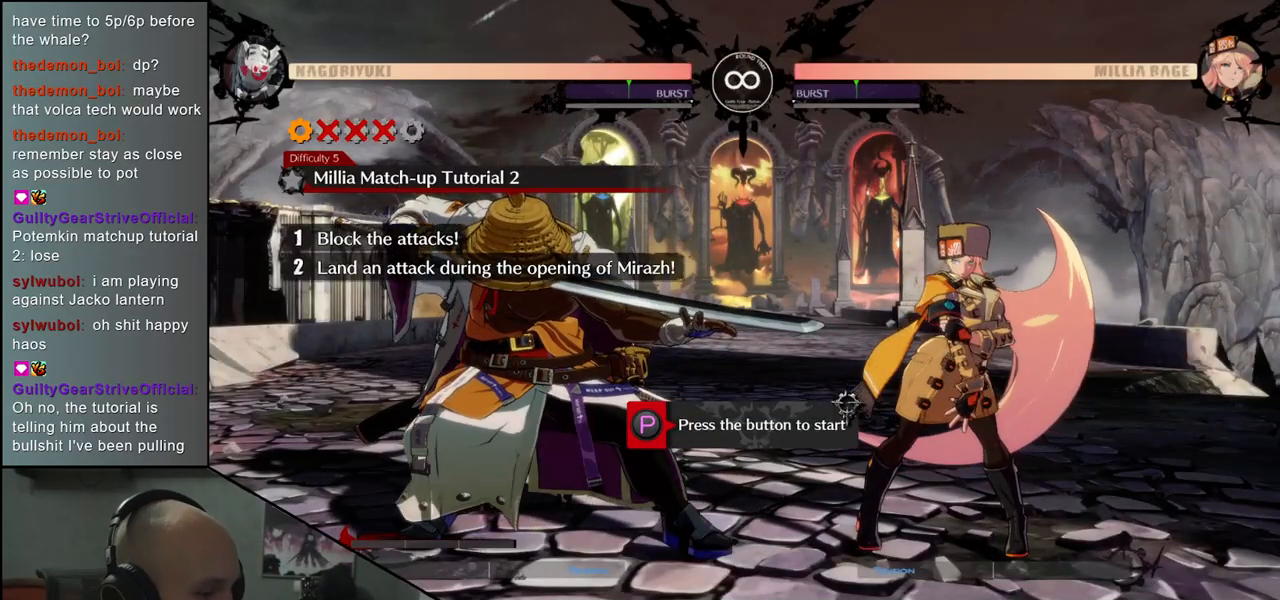
{"buttons": [], "left_stick": "center", "events": []}
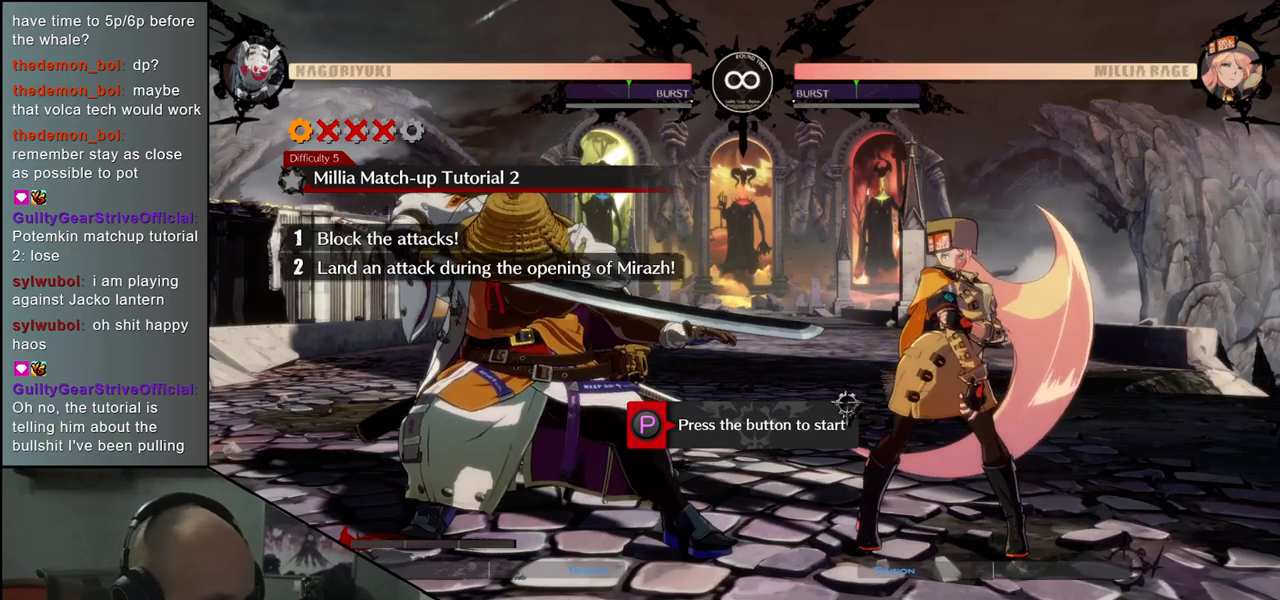
{"buttons": [], "left_stick": "center", "events": []}
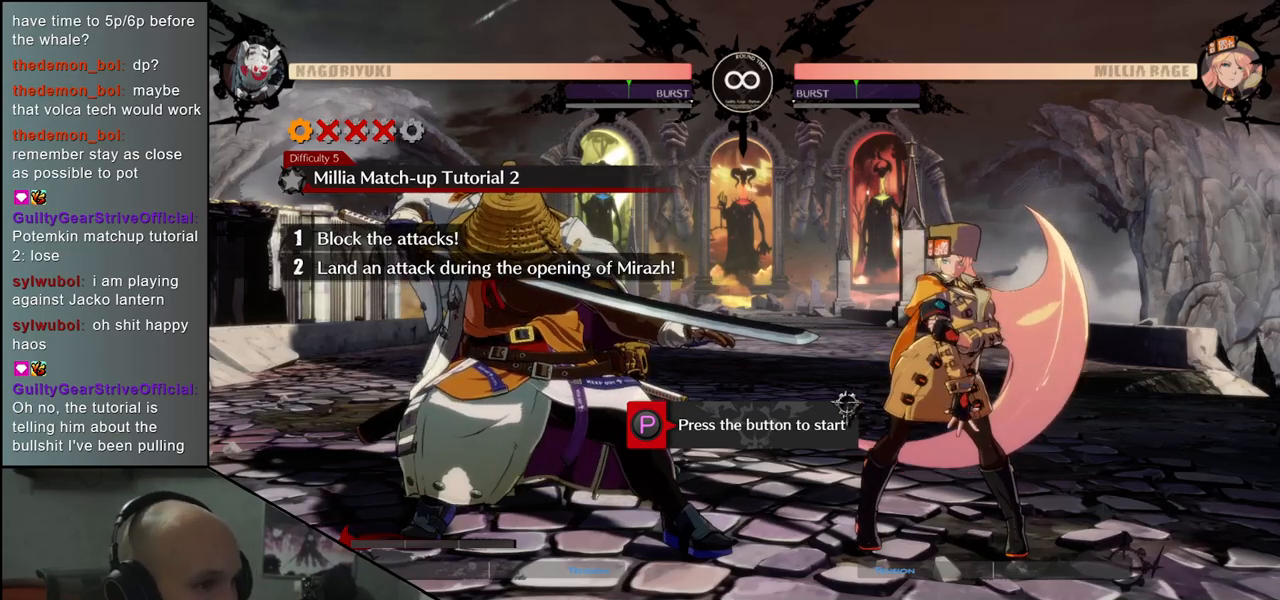
{"buttons": [], "left_stick": "center", "events": []}
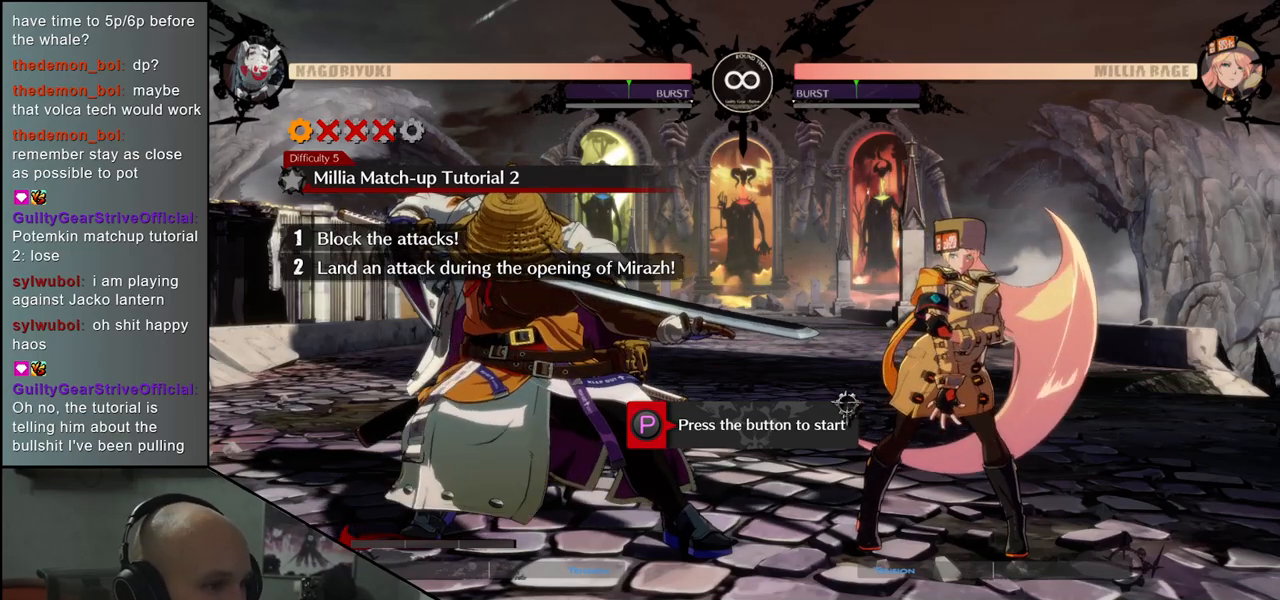
{"buttons": ["R1"], "left_stick": "center", "events": [[450, "R1", "down"]]}
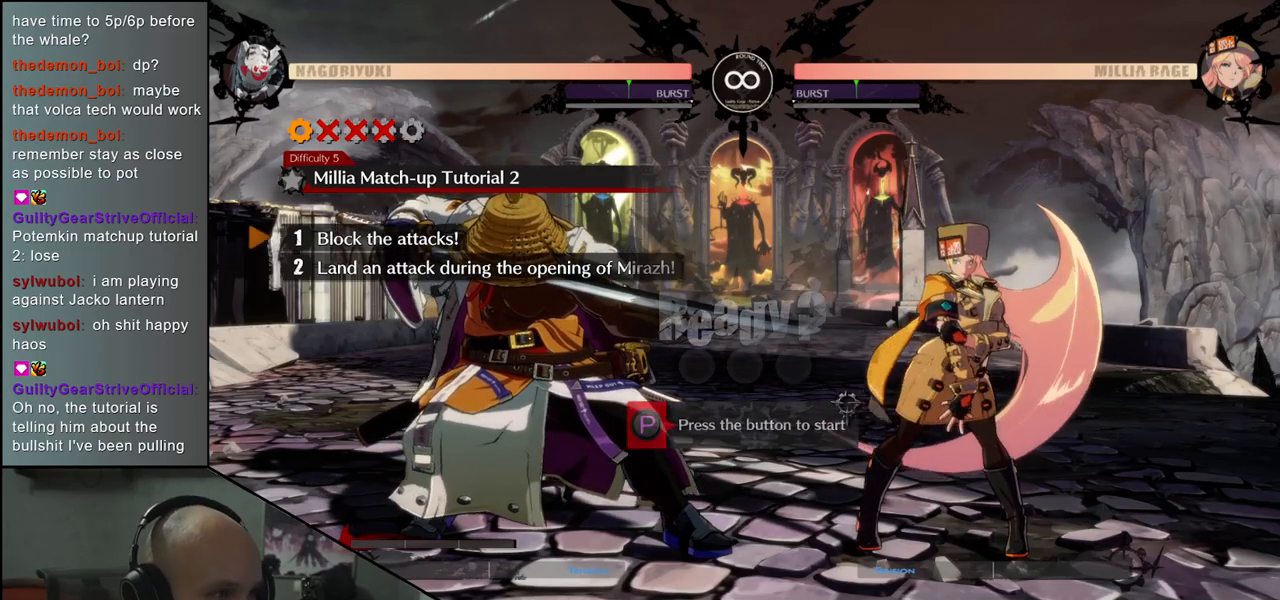
{"buttons": [], "left_stick": "down-left", "events": [[33, "R1", "up"], [467, "left_stick", "down-left"]]}
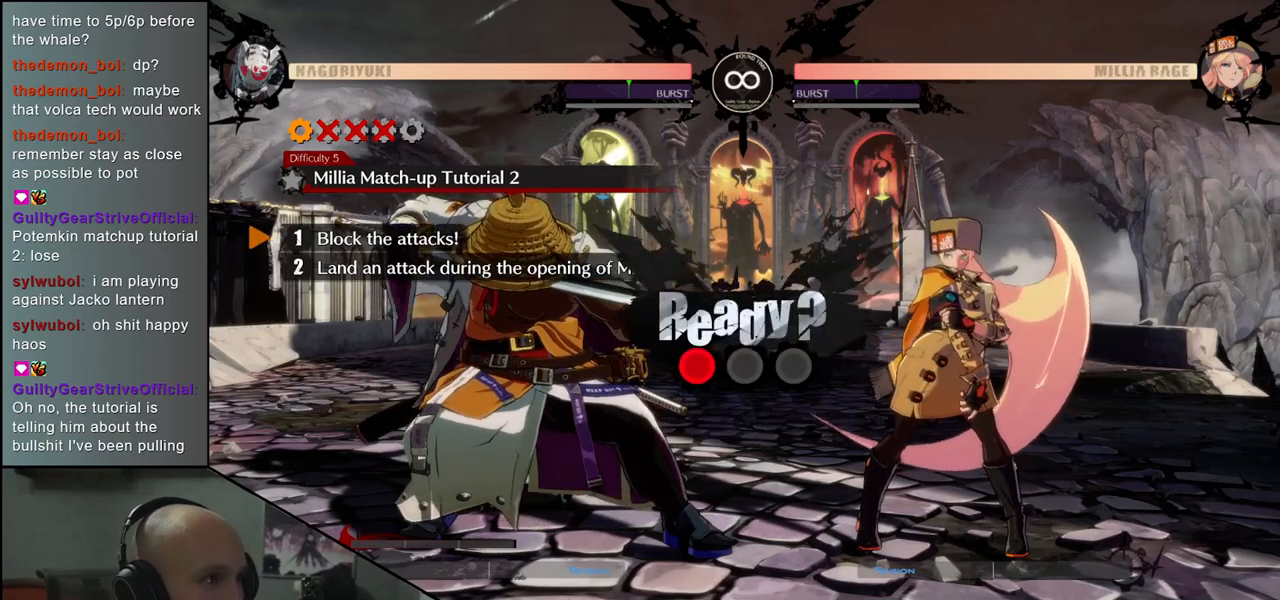
{"buttons": [], "left_stick": "down-left", "events": []}
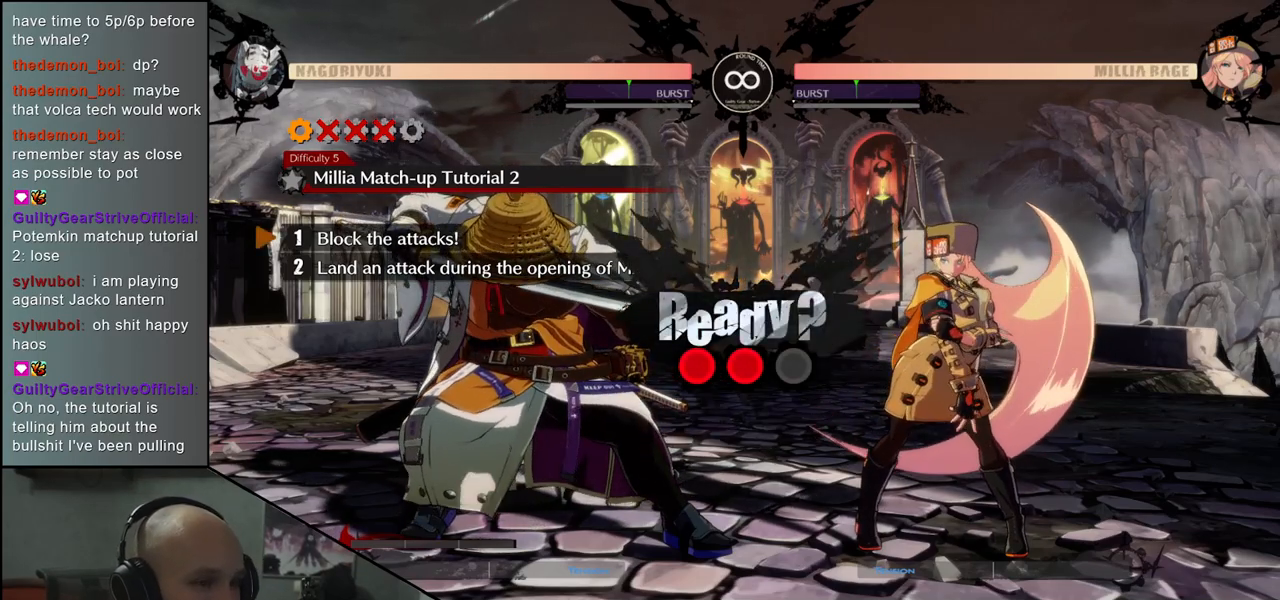
{"buttons": [], "left_stick": "down-left", "events": []}
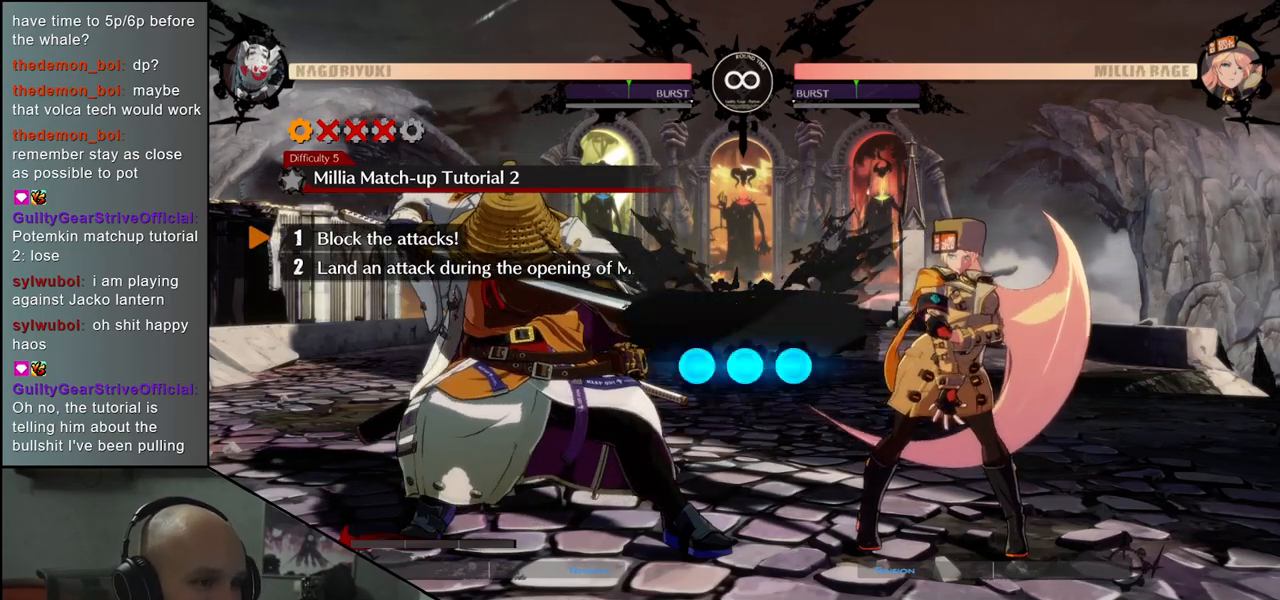
{"buttons": [], "left_stick": "down-left", "events": []}
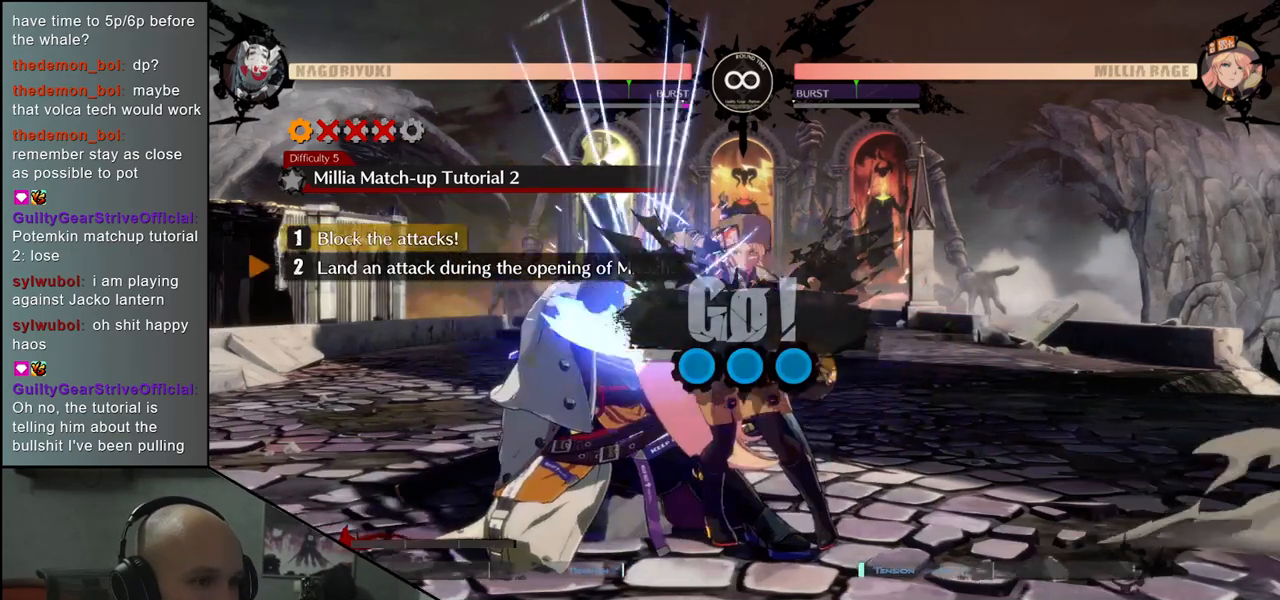
{"buttons": [], "left_stick": "down-left", "events": []}
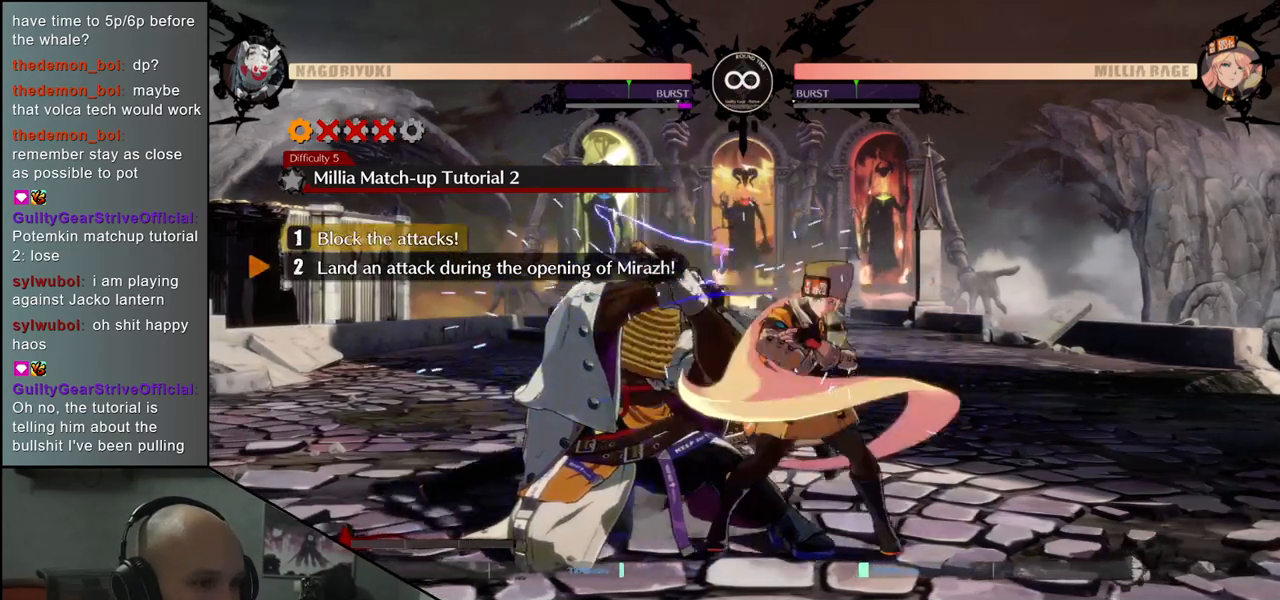
{"buttons": [], "left_stick": "down-left", "events": [[217, "L1", "down"], [267, "L1", "up"], [383, "L1", "down"], [433, "L1", "up"]]}
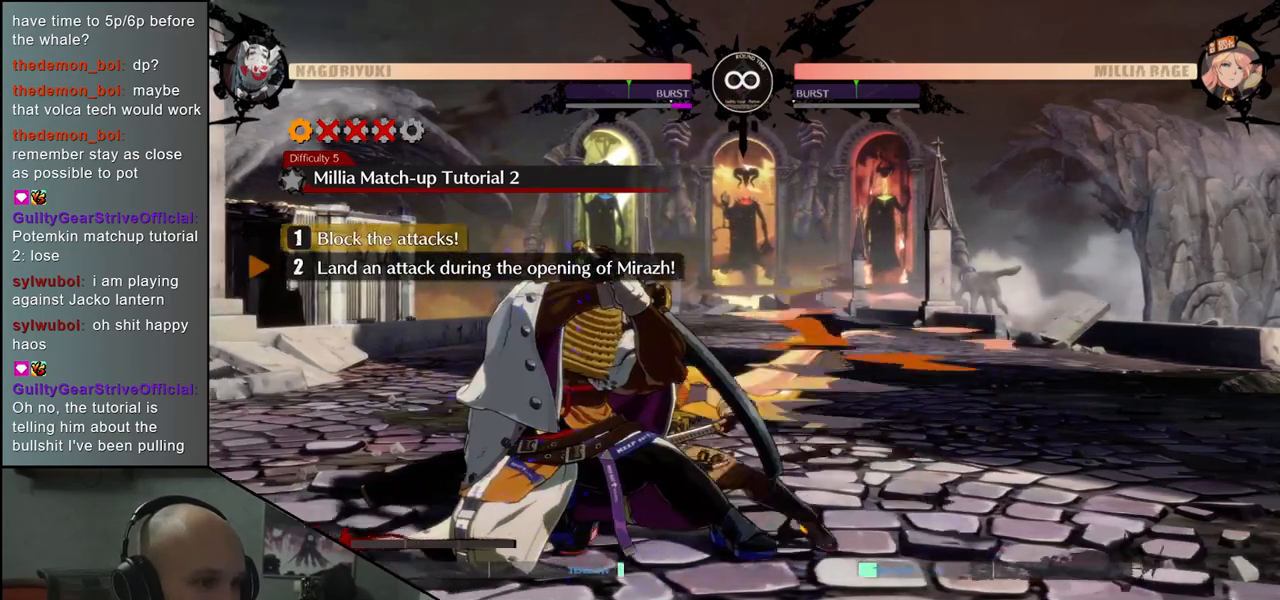
{"buttons": ["L1"], "left_stick": "down-left", "events": [[17, "L1", "down"], [67, "L1", "up"], [150, "L1", "down"], [183, "L1", "up"], [283, "L1", "down"], [350, "L1", "up"], [467, "L1", "down"]]}
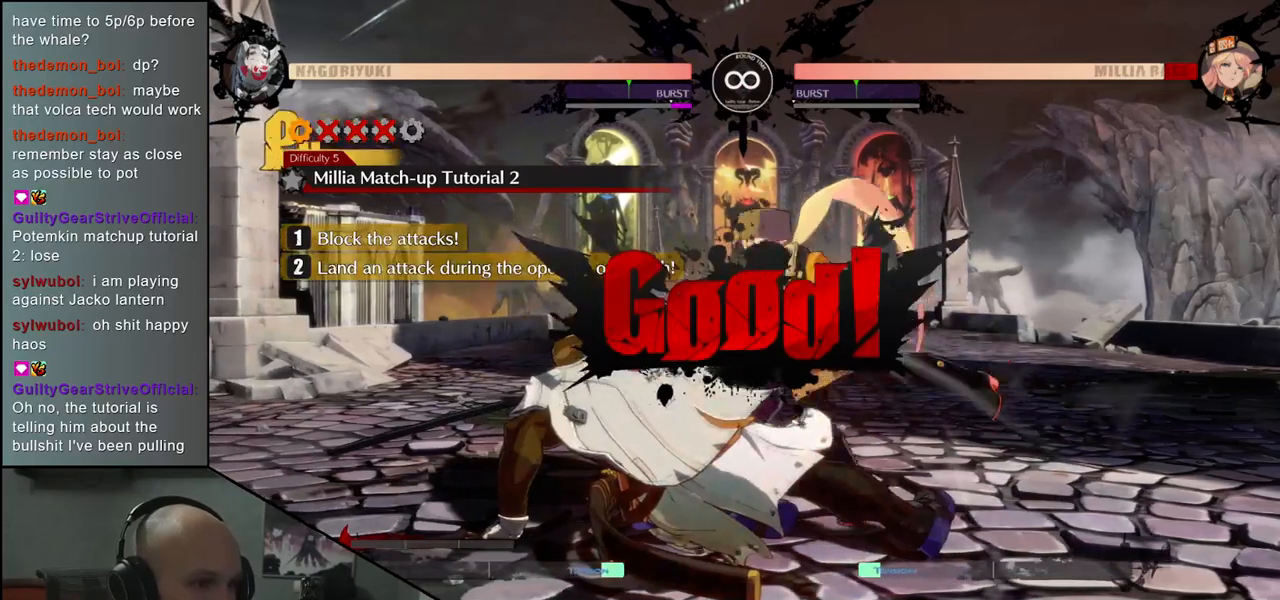
{"buttons": [], "left_stick": "center", "events": [[67, "L1", "up"], [183, "left_stick", "center"]]}
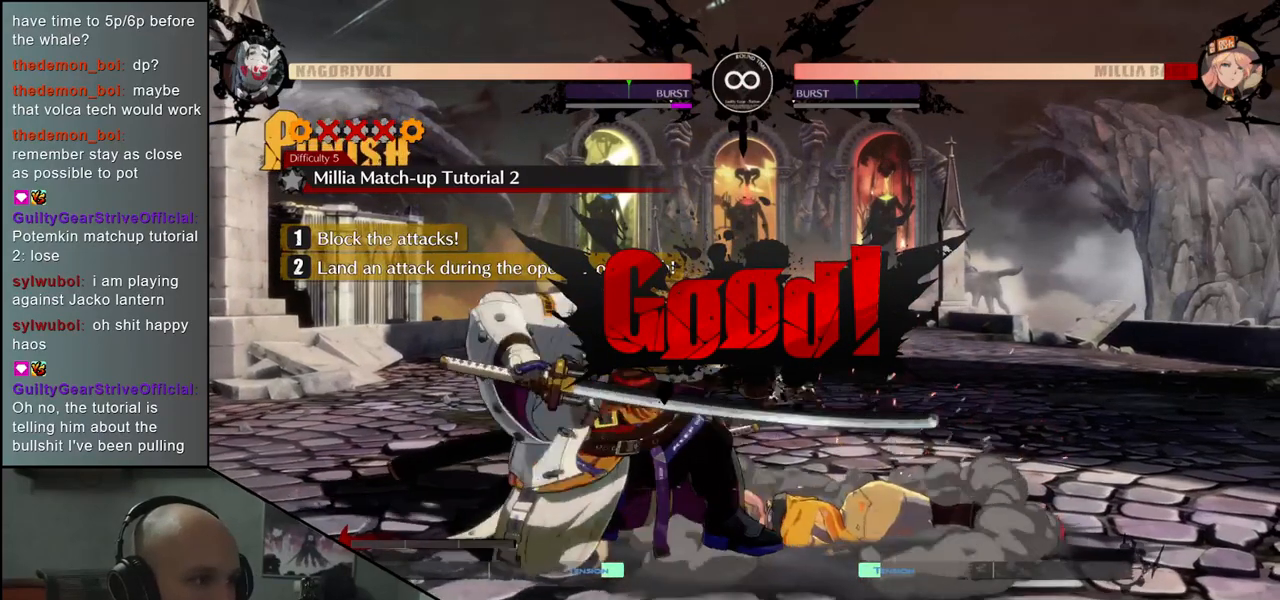
{"buttons": [], "left_stick": "center", "events": []}
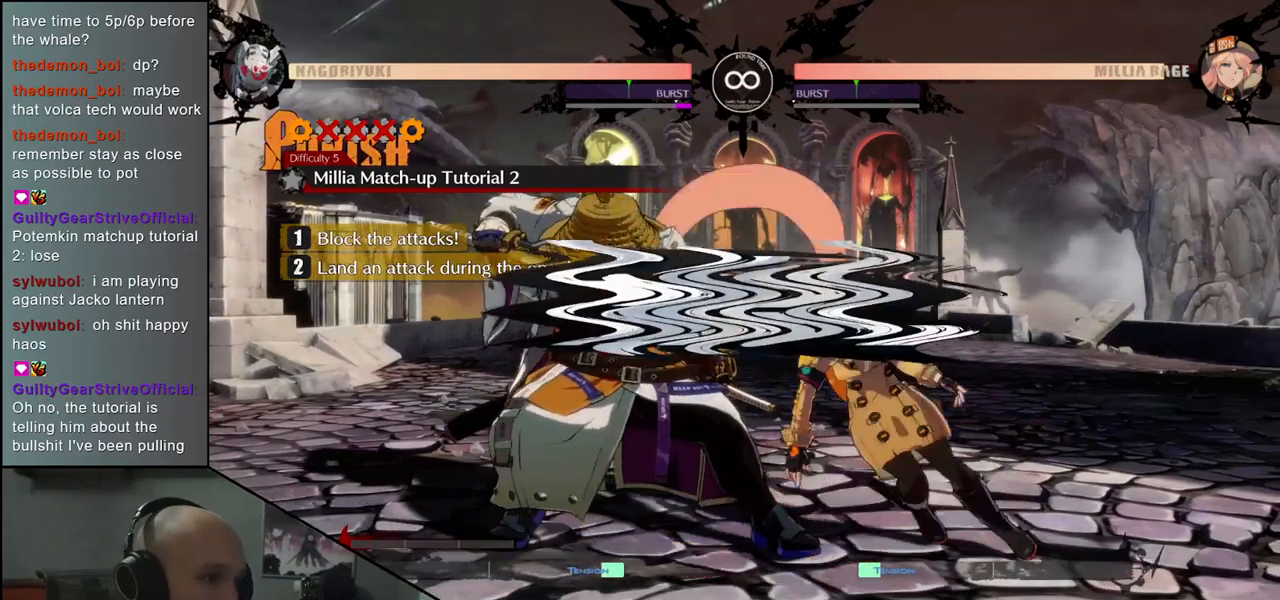
{"buttons": [], "left_stick": "center", "events": []}
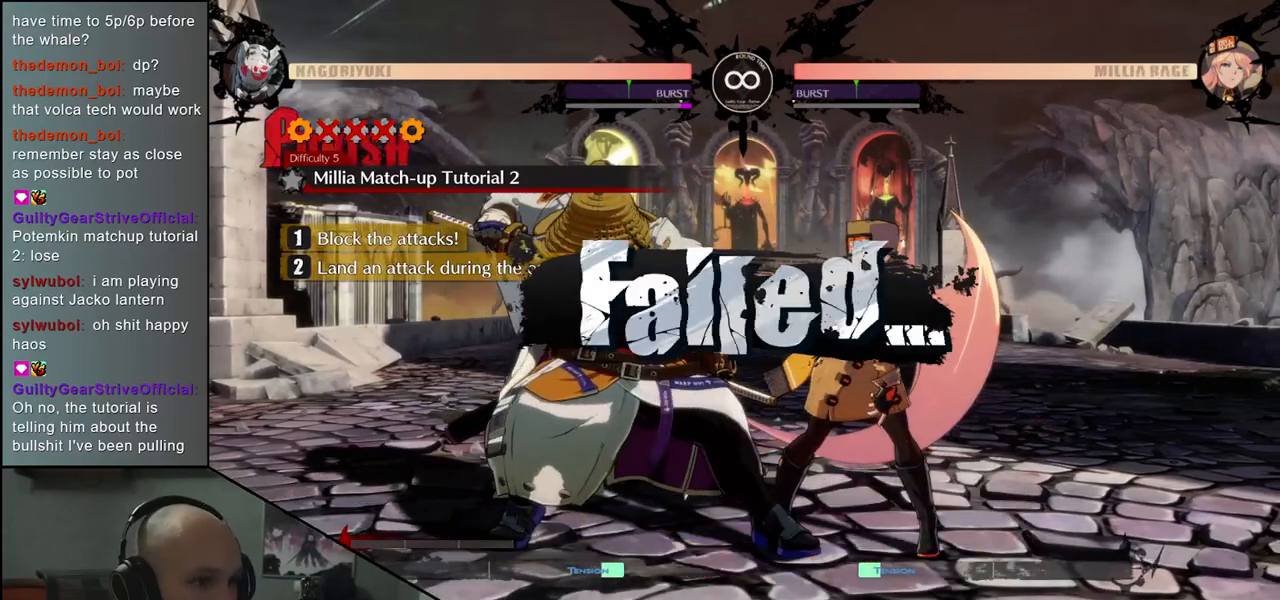
{"buttons": [], "left_stick": "center", "events": []}
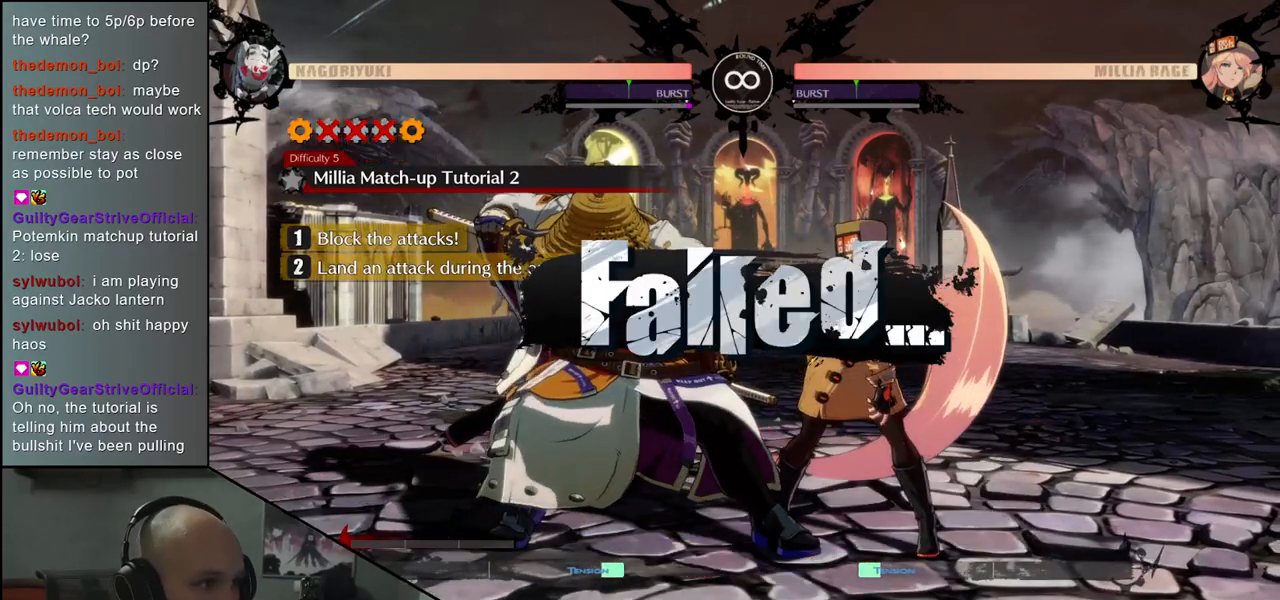
{"buttons": [], "left_stick": "center", "events": []}
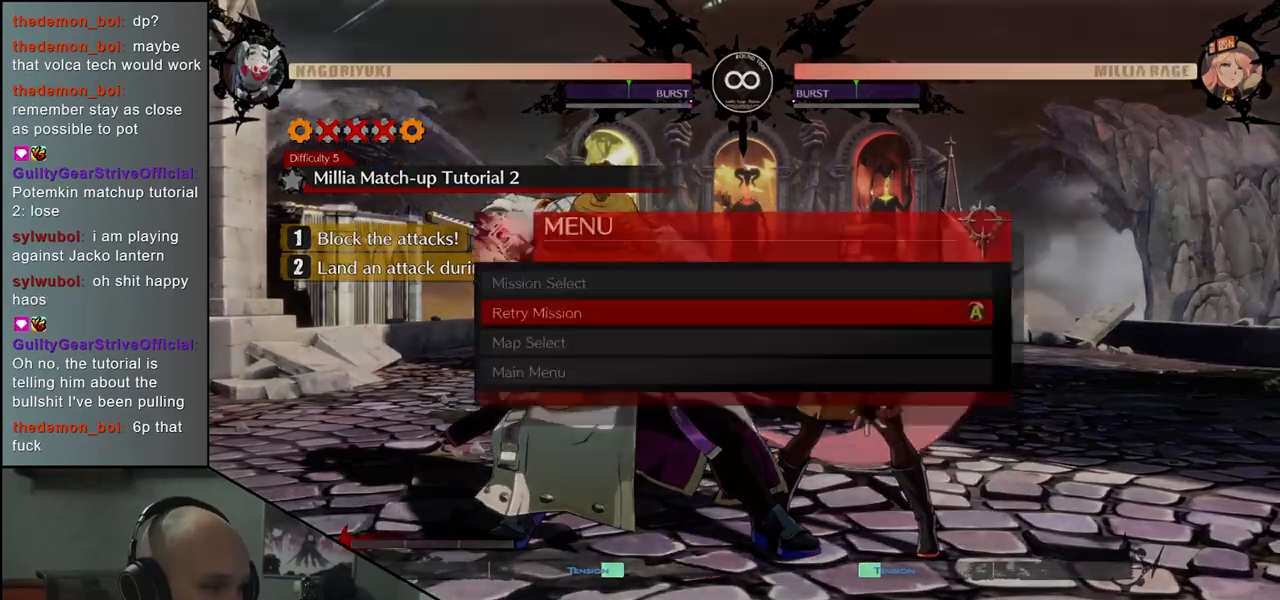
{"buttons": [], "left_stick": "center", "events": [[183, "L1", "down"], [300, "L1", "up"]]}
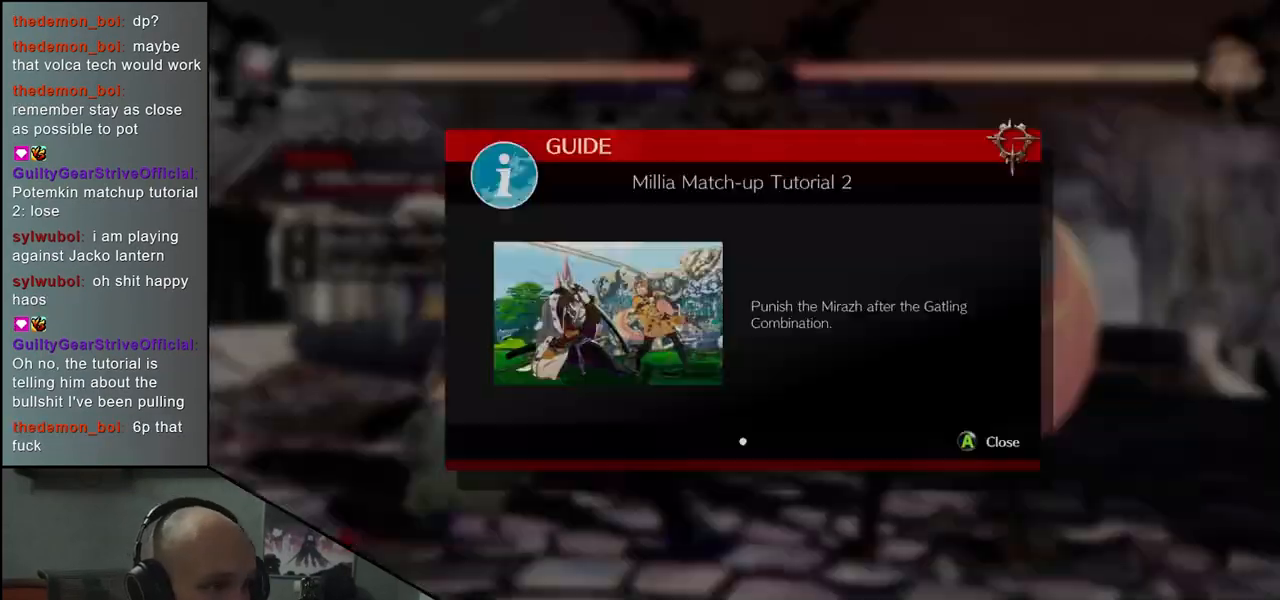
{"buttons": [], "left_stick": "center", "events": [[317, "L1", "down"], [400, "L1", "up"]]}
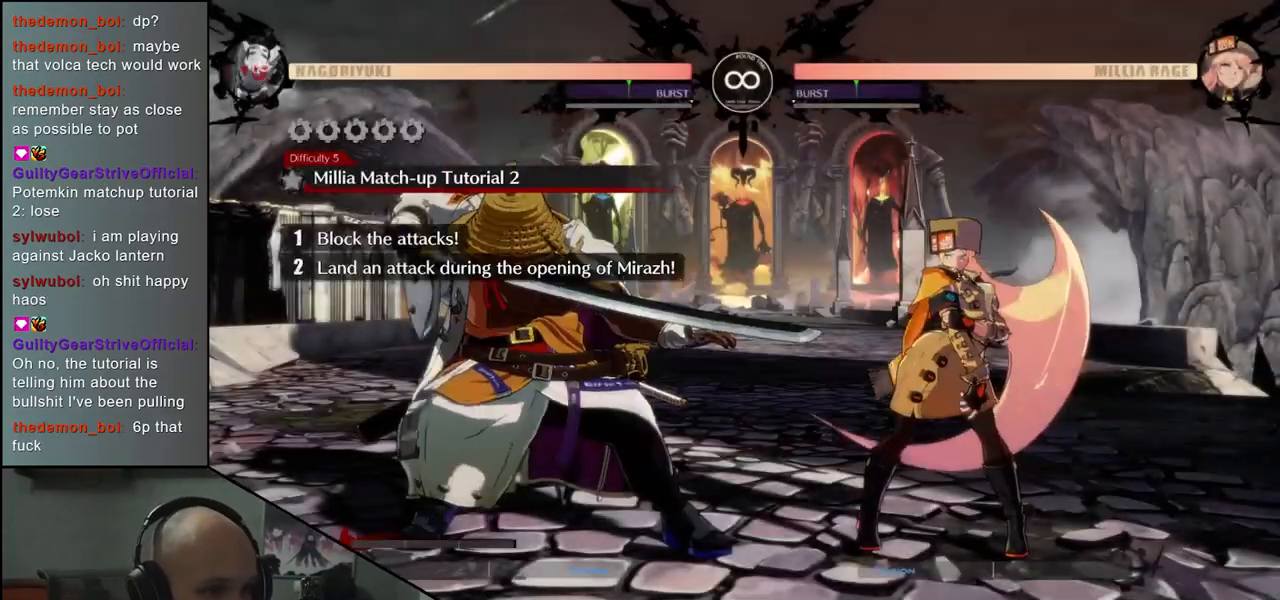
{"buttons": [], "left_stick": "center", "events": []}
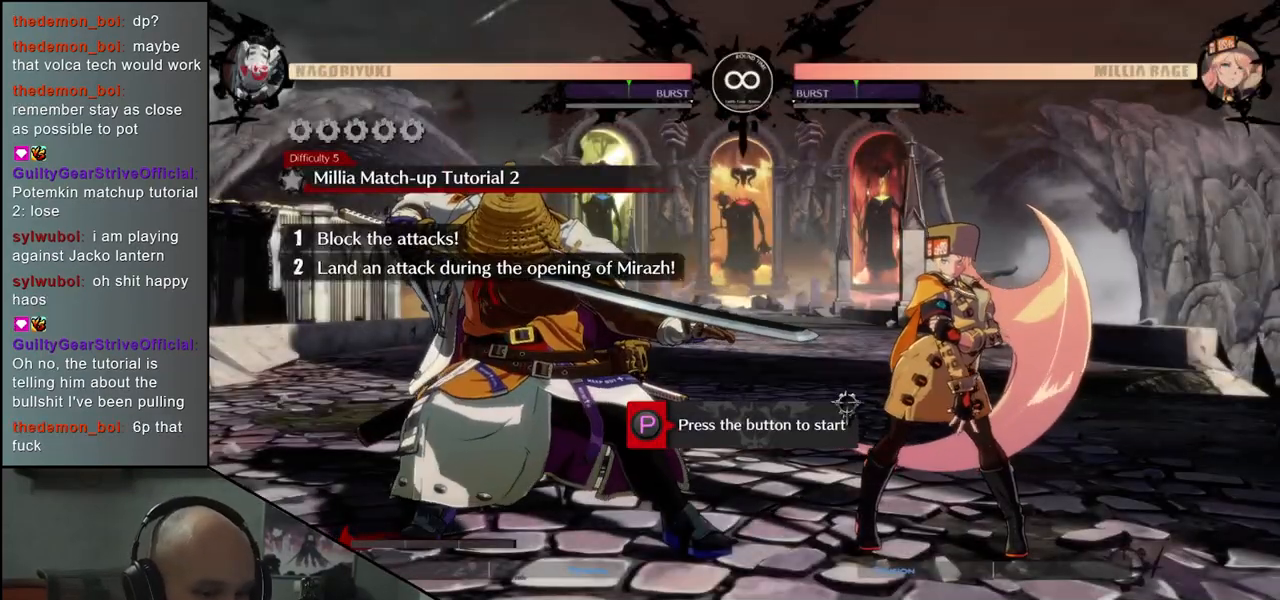
{"buttons": [], "left_stick": "center", "events": []}
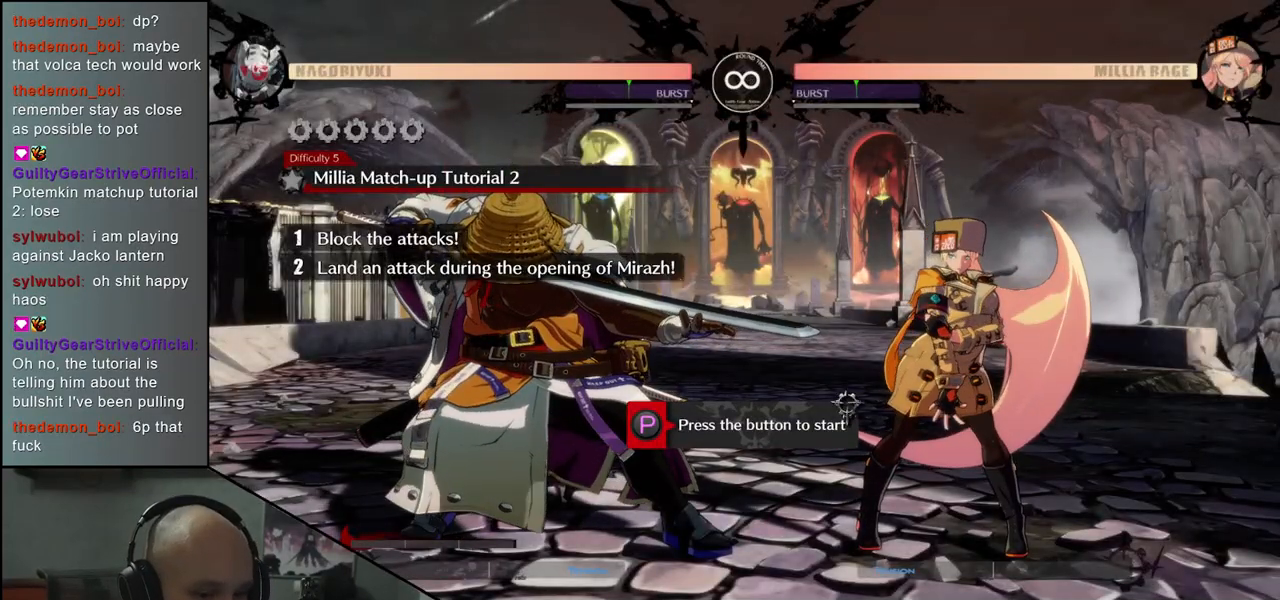
{"buttons": [], "left_stick": "center", "events": []}